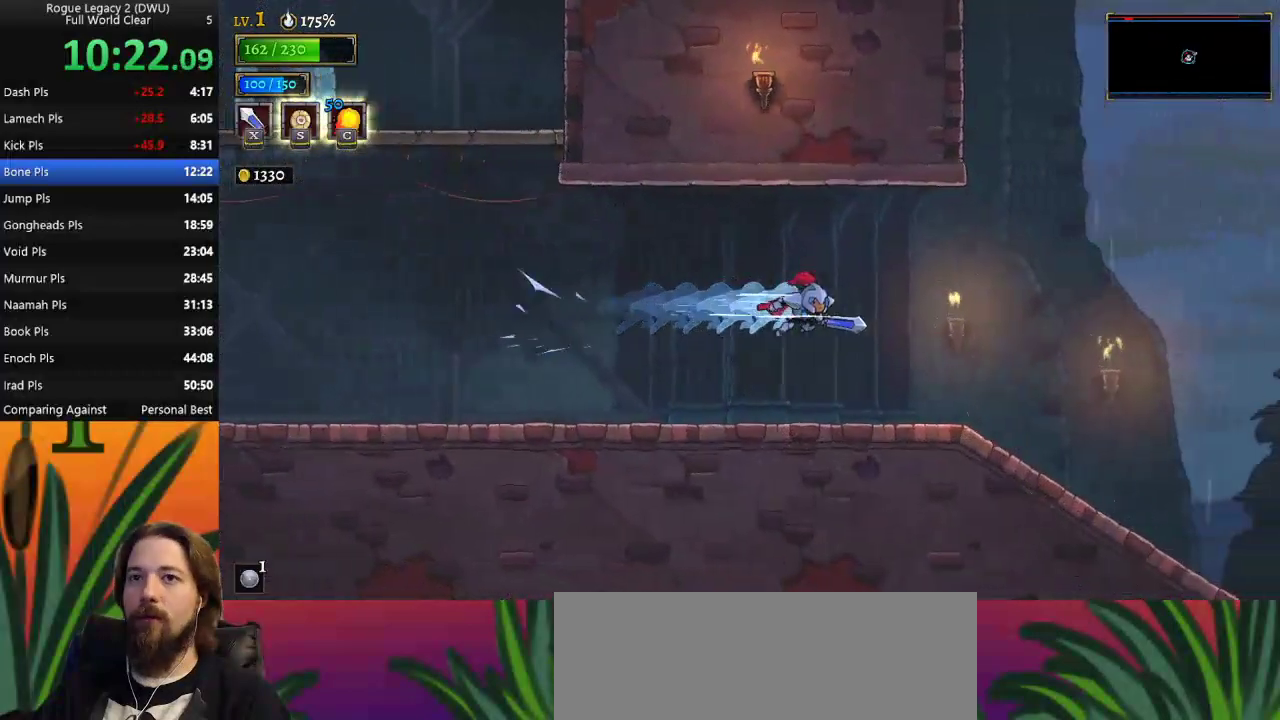
Gameplay with keyboard; each line is a JSON object with the keys held at the frame after it. "events" lists presses ("down") and releases ("up") of "a", "c", "d", "down", "left", "right", "s", "up", "x" and "z" between this image and that frame as [ms after this image, input, new state], when the widget could be followed in between. No other keys are recorded. Mouse input is not recorded.
{"keys": ["d", "right"], "events": [[417, "d", "down"]]}
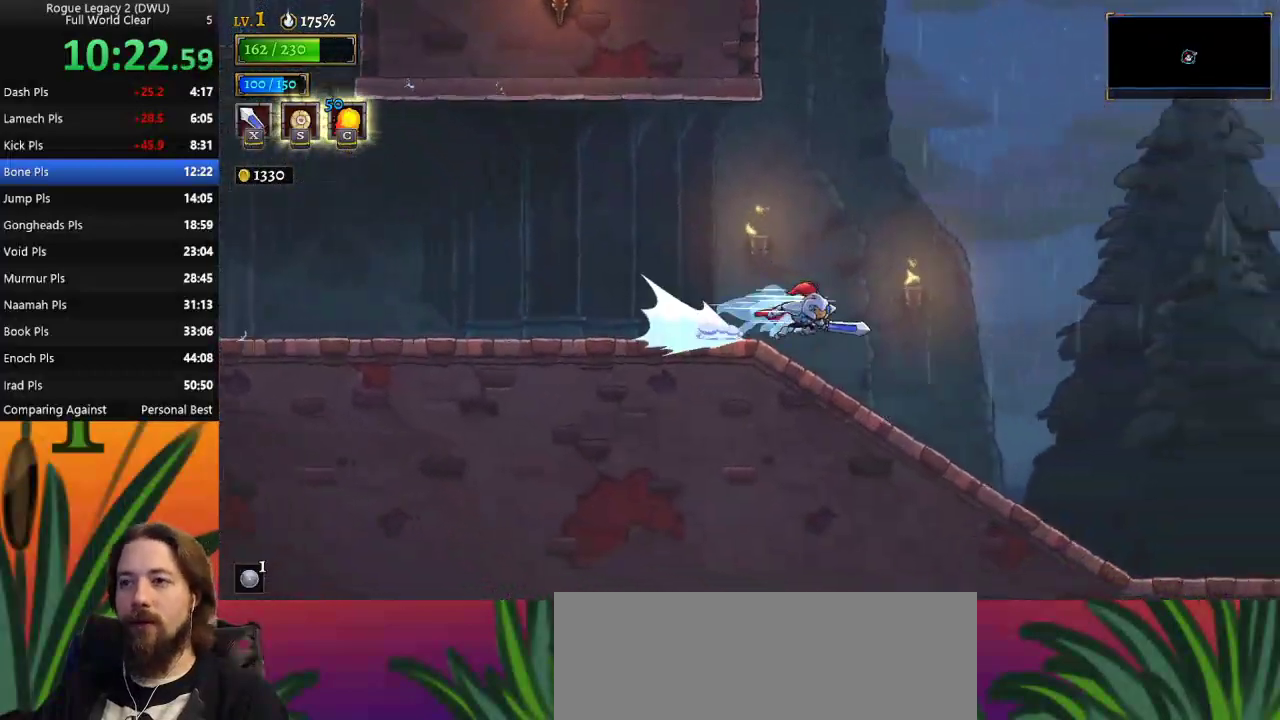
{"keys": ["right"], "events": [[17, "d", "up"]]}
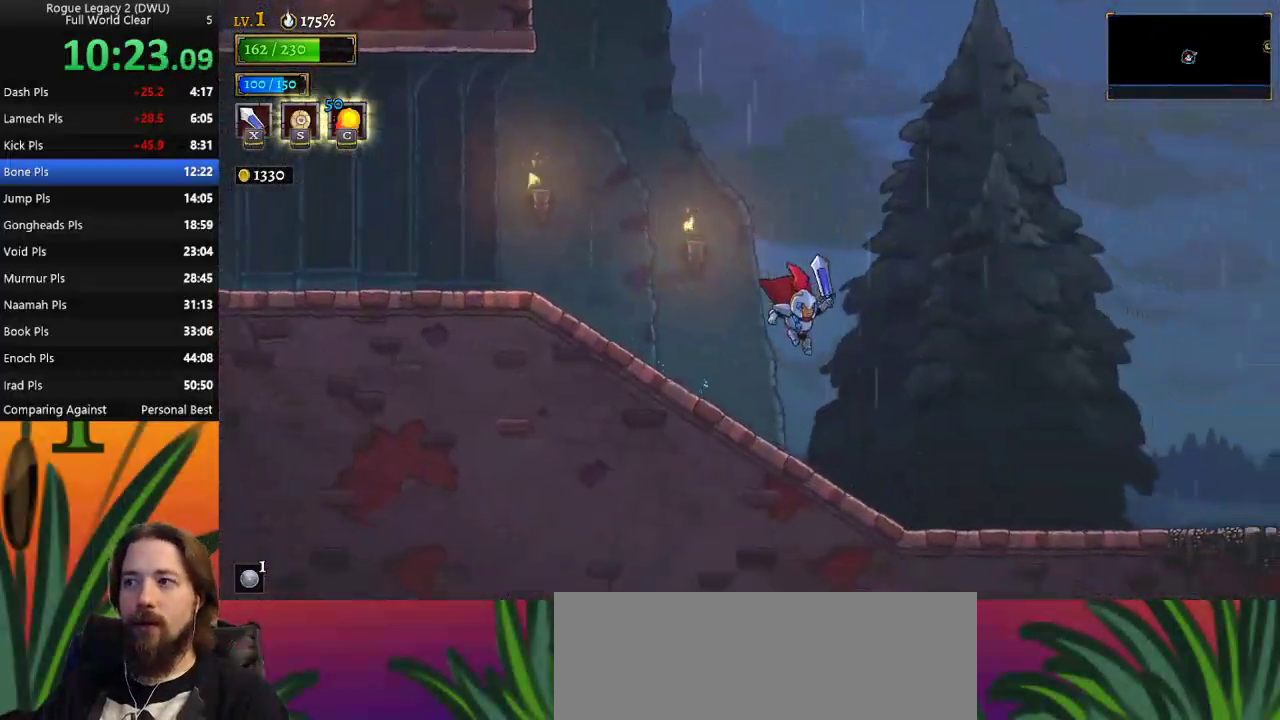
{"keys": ["right"], "events": [[350, "d", "down"], [500, "d", "up"]]}
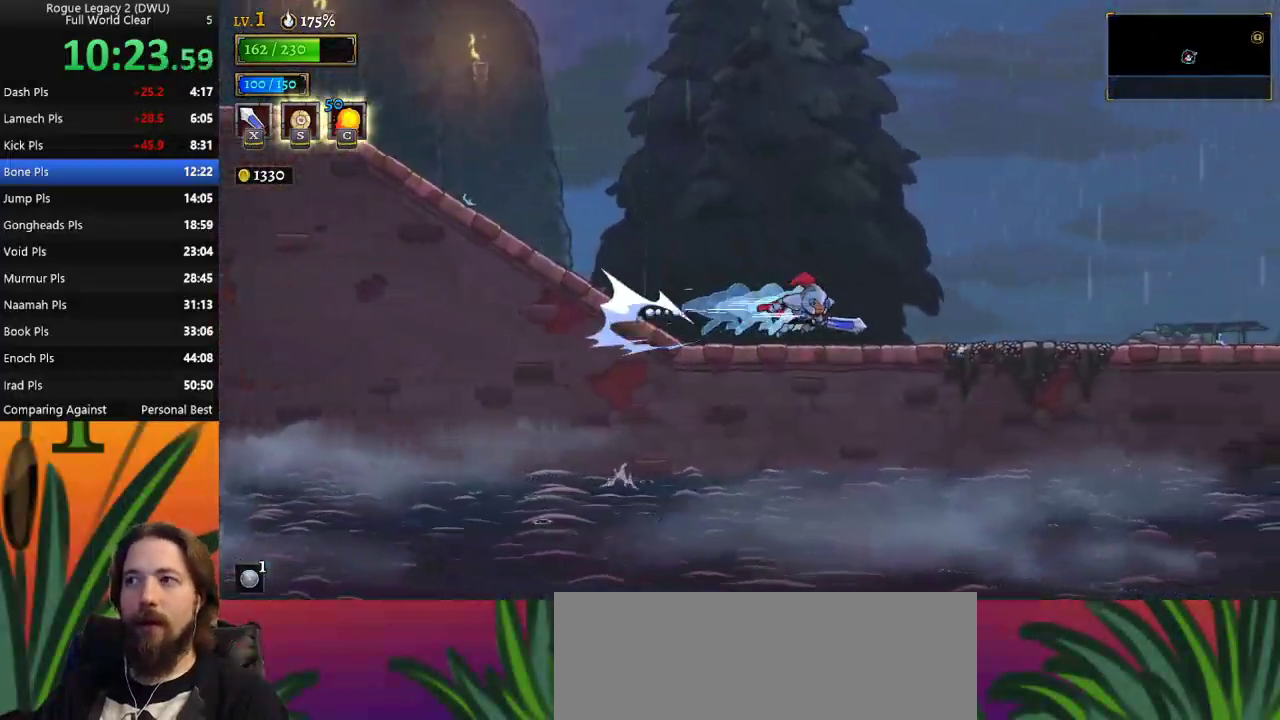
{"keys": ["right"], "events": [[283, "d", "down"], [417, "d", "up"]]}
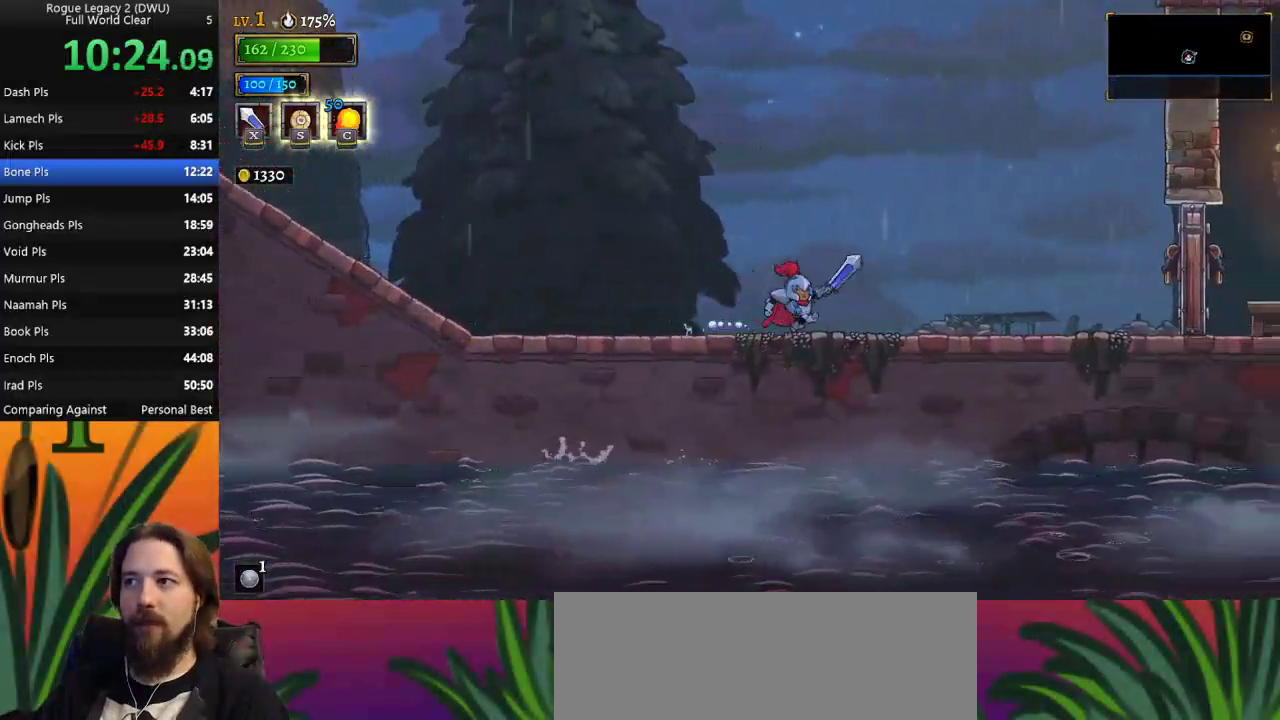
{"keys": ["right", "x"], "events": [[150, "d", "down"], [250, "d", "up"], [383, "x", "down"]]}
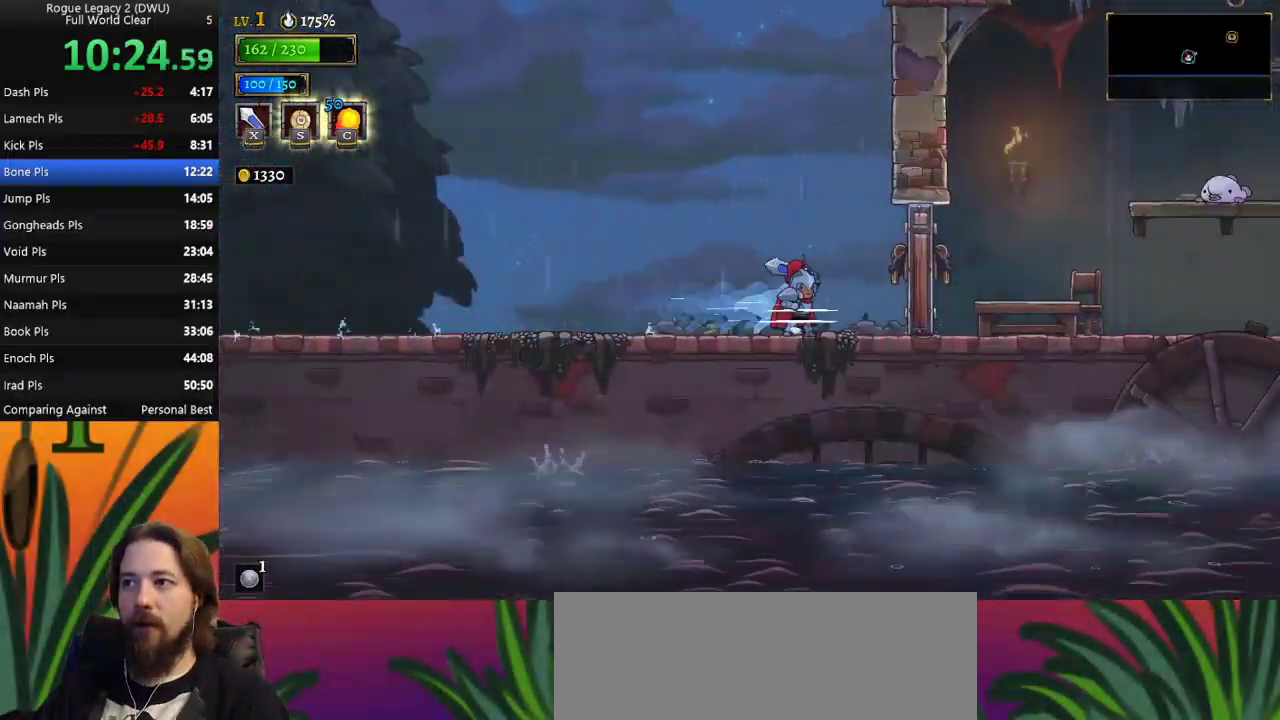
{"keys": ["d", "right"], "events": [[17, "x", "up"], [67, "d", "down"], [217, "d", "up"], [483, "d", "down"]]}
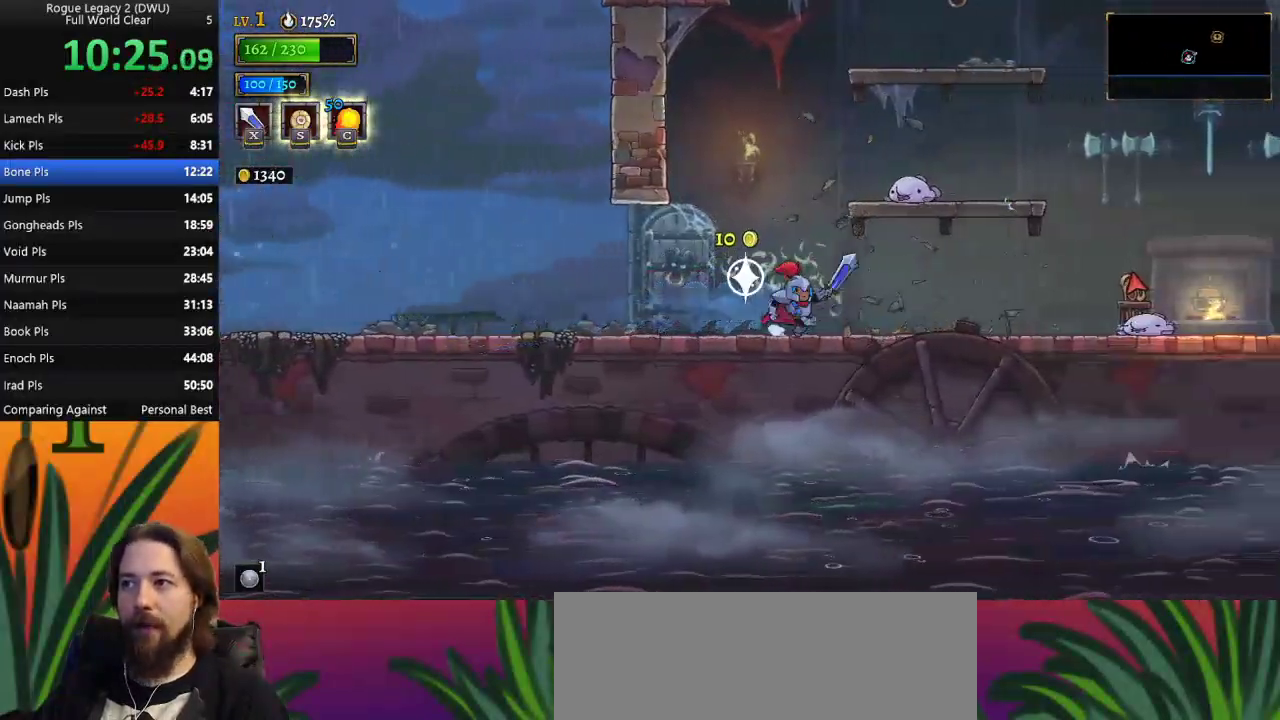
{"keys": [], "events": [[183, "d", "up"], [267, "right", "up"]]}
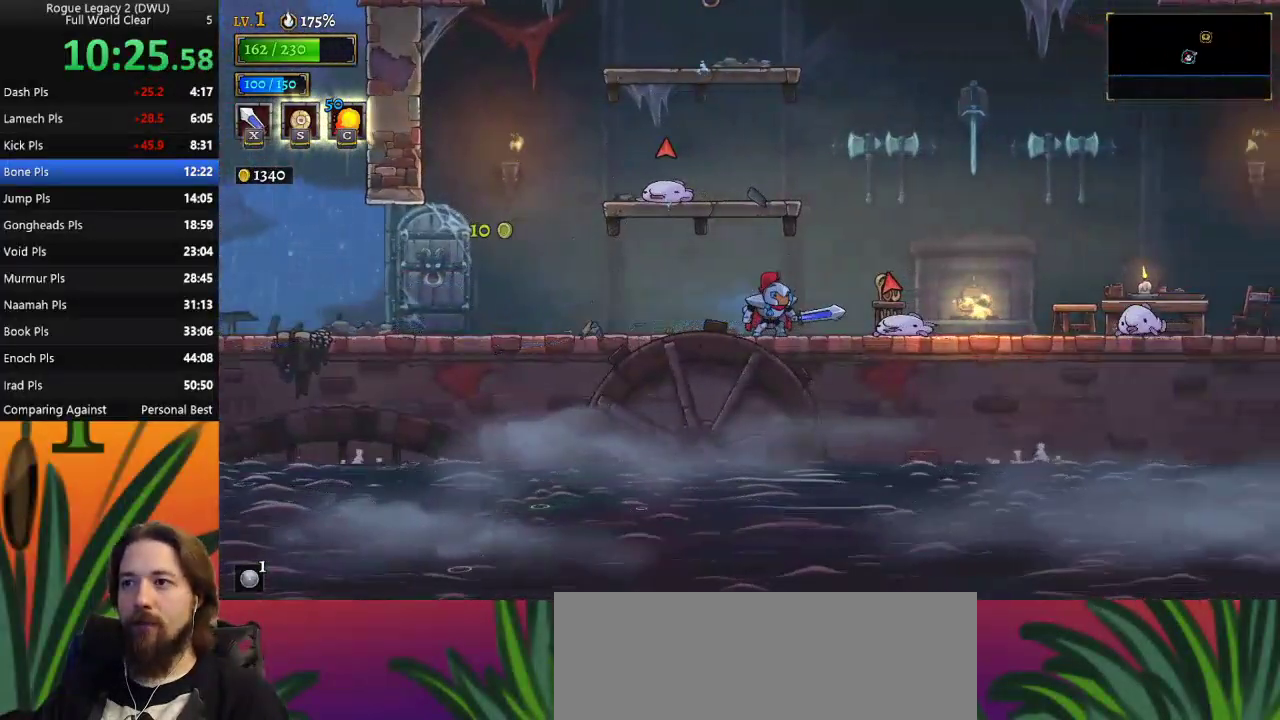
{"keys": ["right"], "events": [[183, "right", "down"]]}
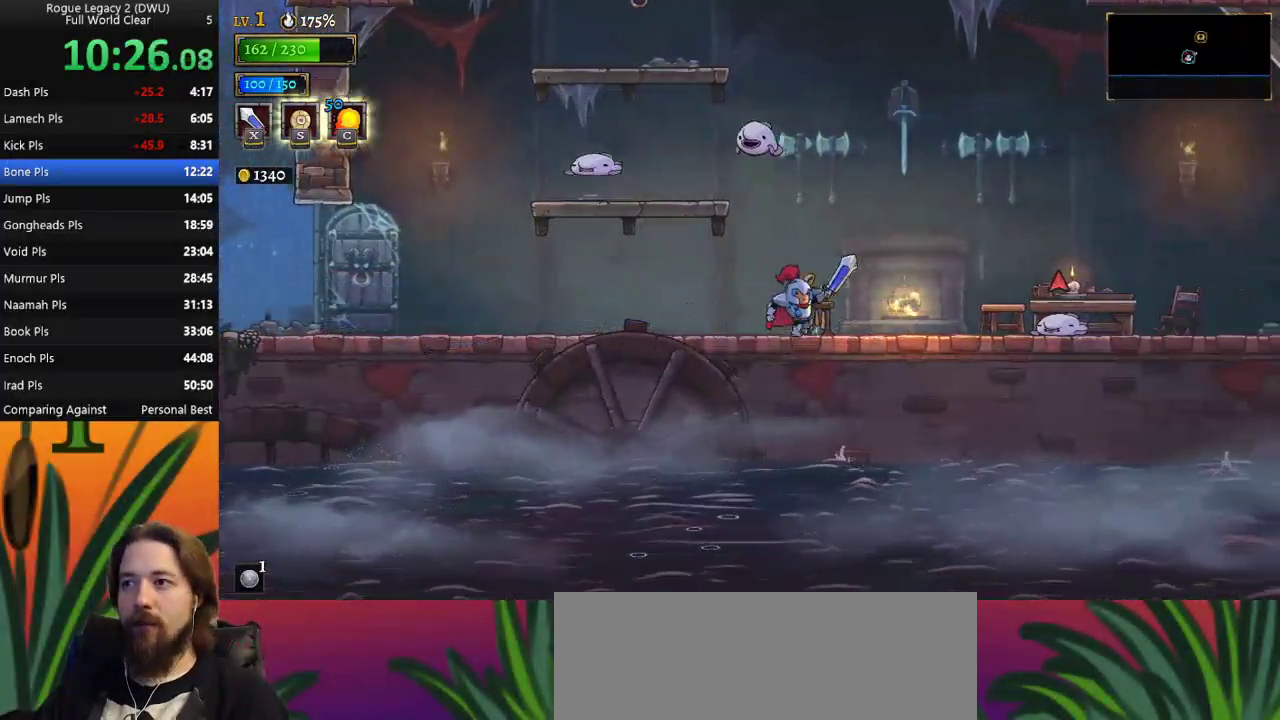
{"keys": ["d", "right"], "events": [[167, "z", "down"], [383, "d", "down"], [433, "z", "up"]]}
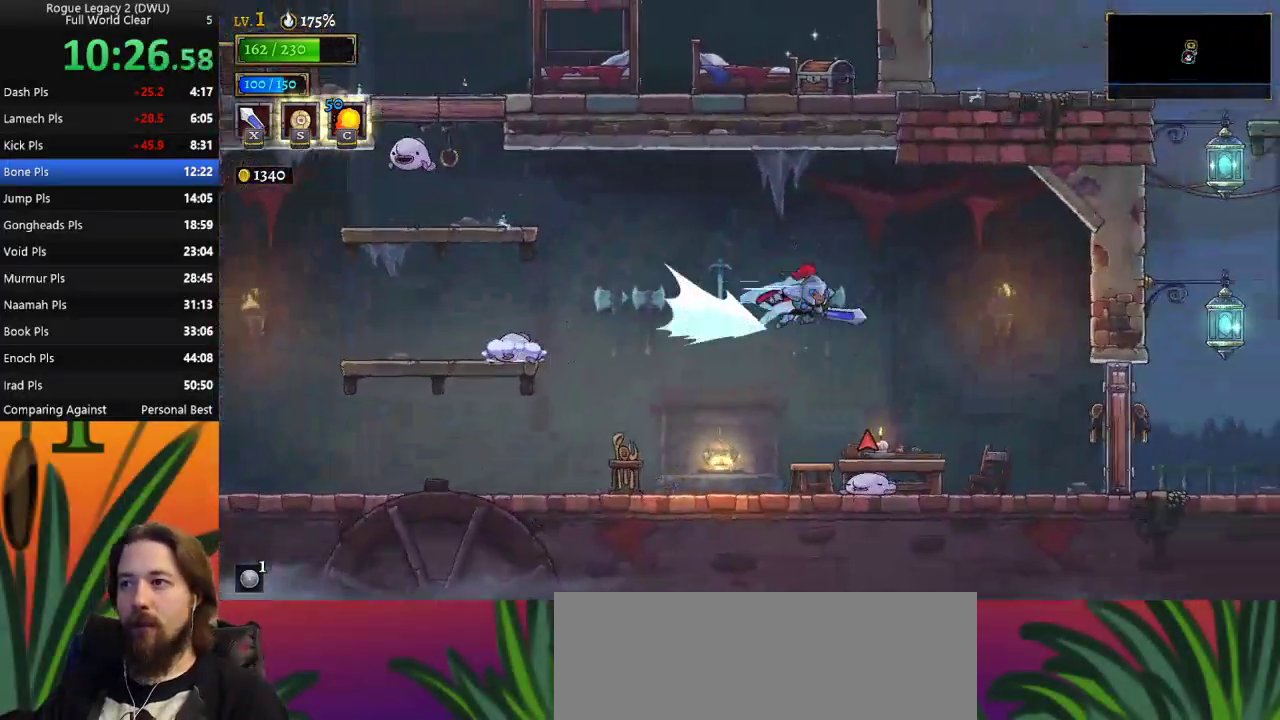
{"keys": ["right", "x"], "events": [[83, "d", "up"], [417, "x", "down"]]}
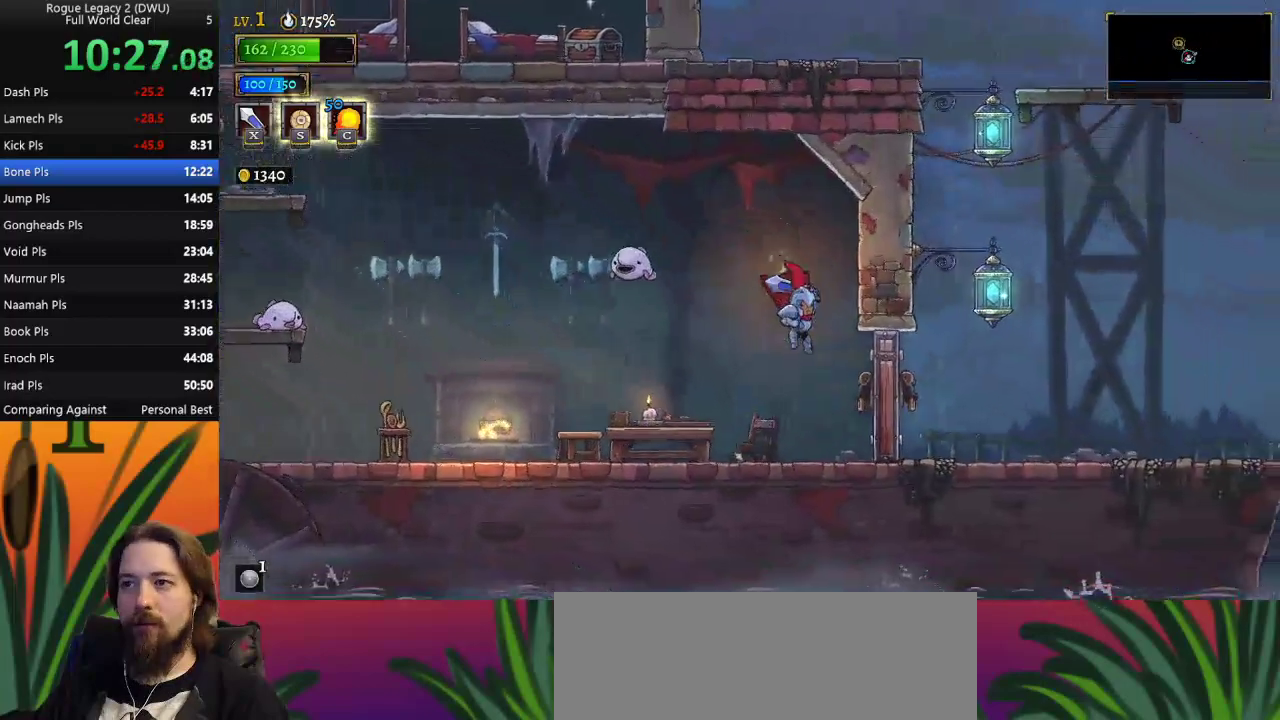
{"keys": ["right", "z"], "events": [[17, "x", "up"], [383, "z", "down"]]}
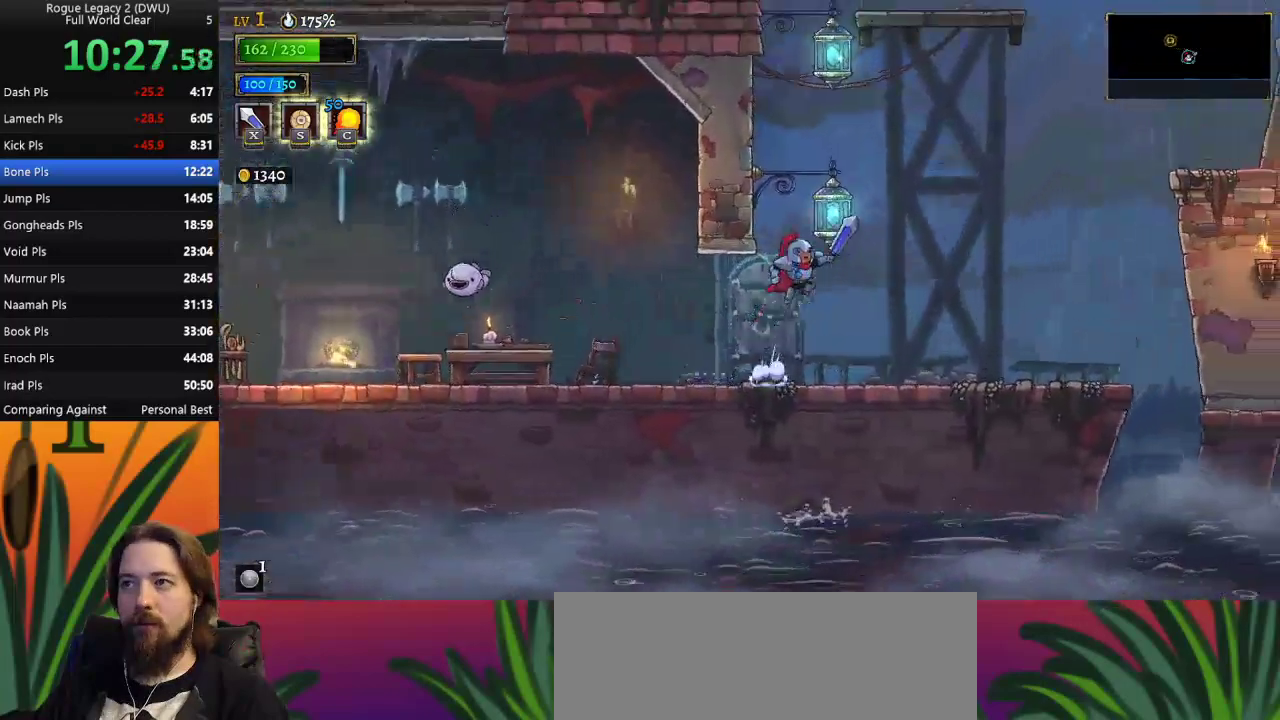
{"keys": ["down", "right", "z"], "events": [[217, "down", "down"]]}
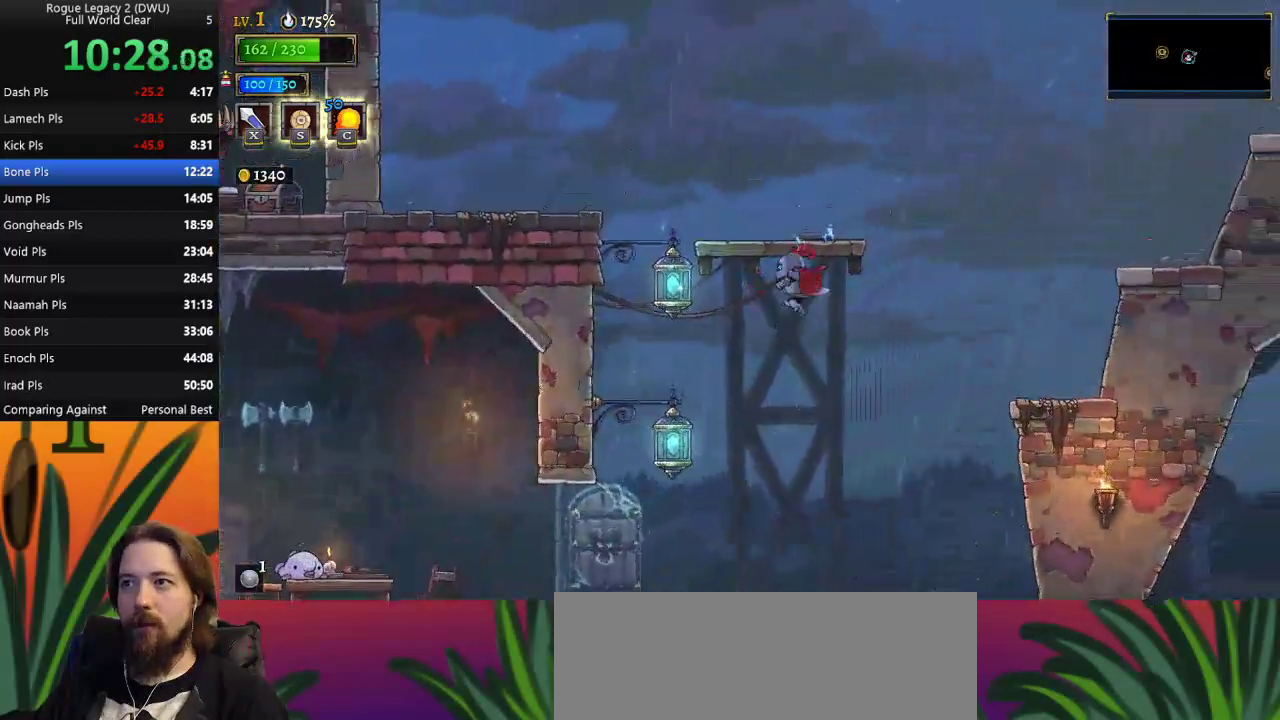
{"keys": [], "events": [[50, "down", "up"], [50, "z", "up"], [150, "d", "down"], [283, "d", "up"], [433, "right", "up"]]}
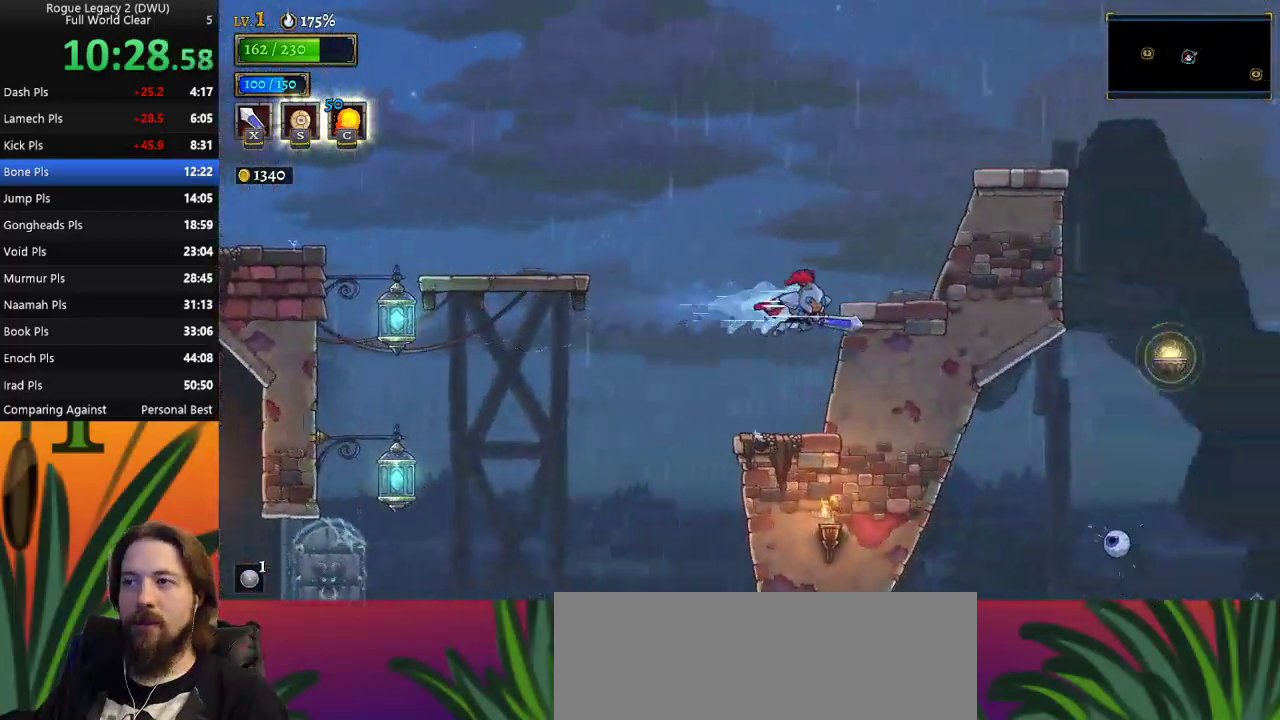
{"keys": ["right", "z"], "events": [[317, "right", "down"], [450, "z", "down"]]}
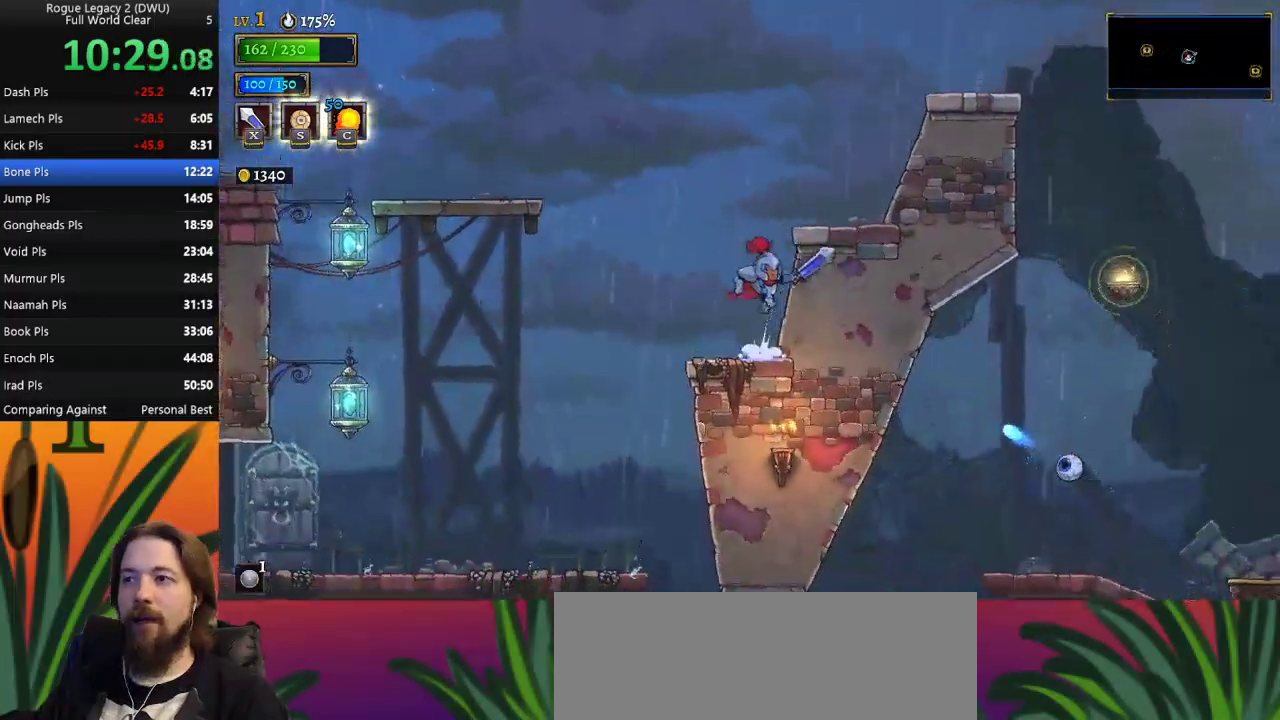
{"keys": ["right"], "events": [[133, "z", "up"]]}
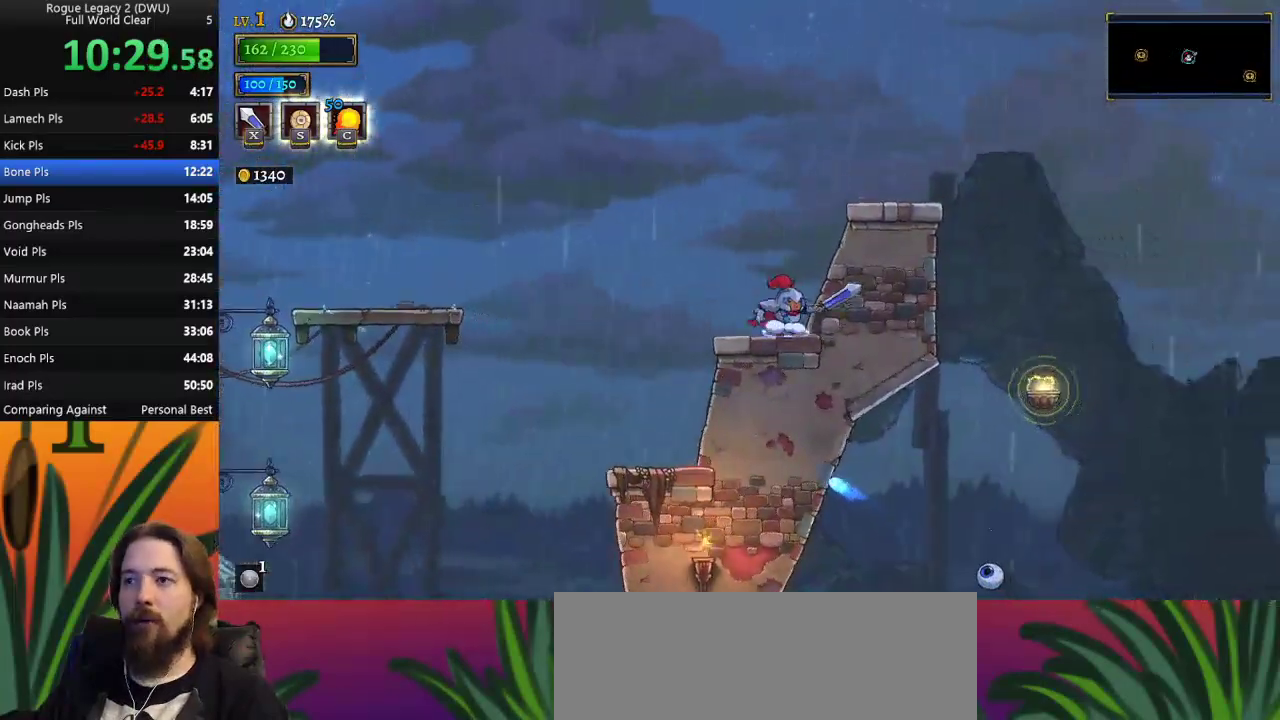
{"keys": ["right"], "events": [[17, "z", "down"], [383, "z", "up"]]}
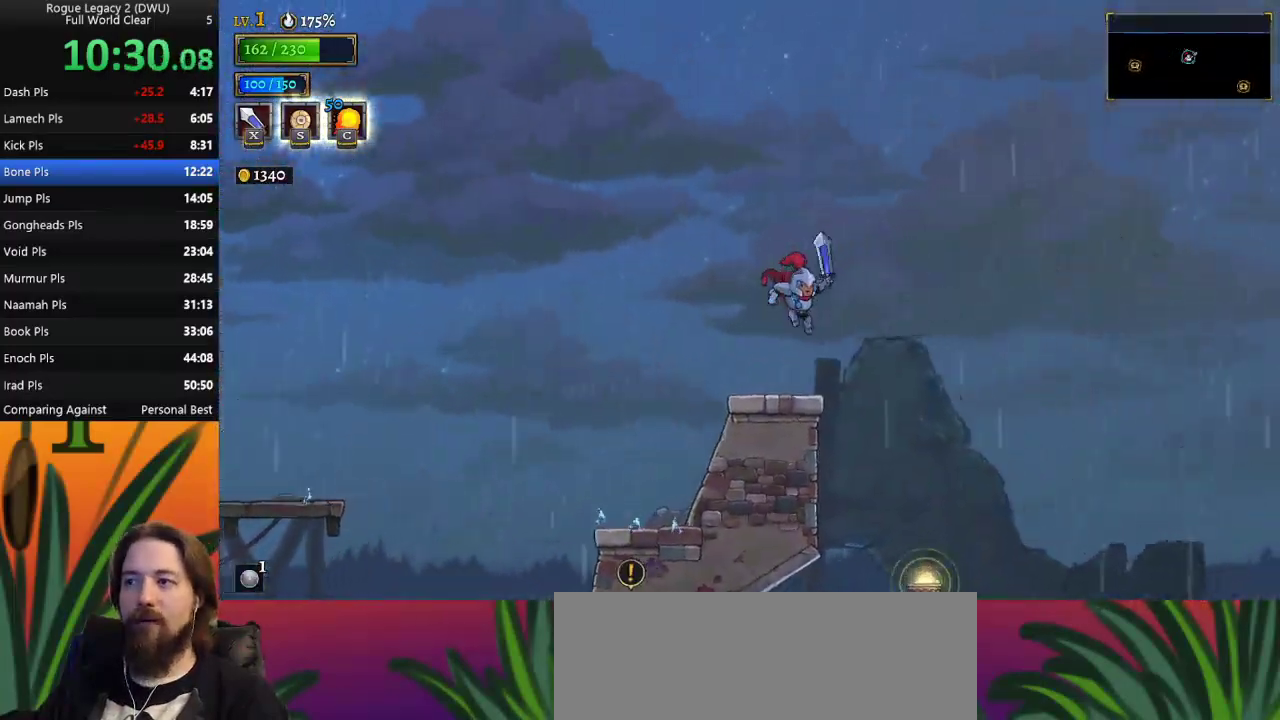
{"keys": ["down", "right"], "events": [[483, "down", "down"]]}
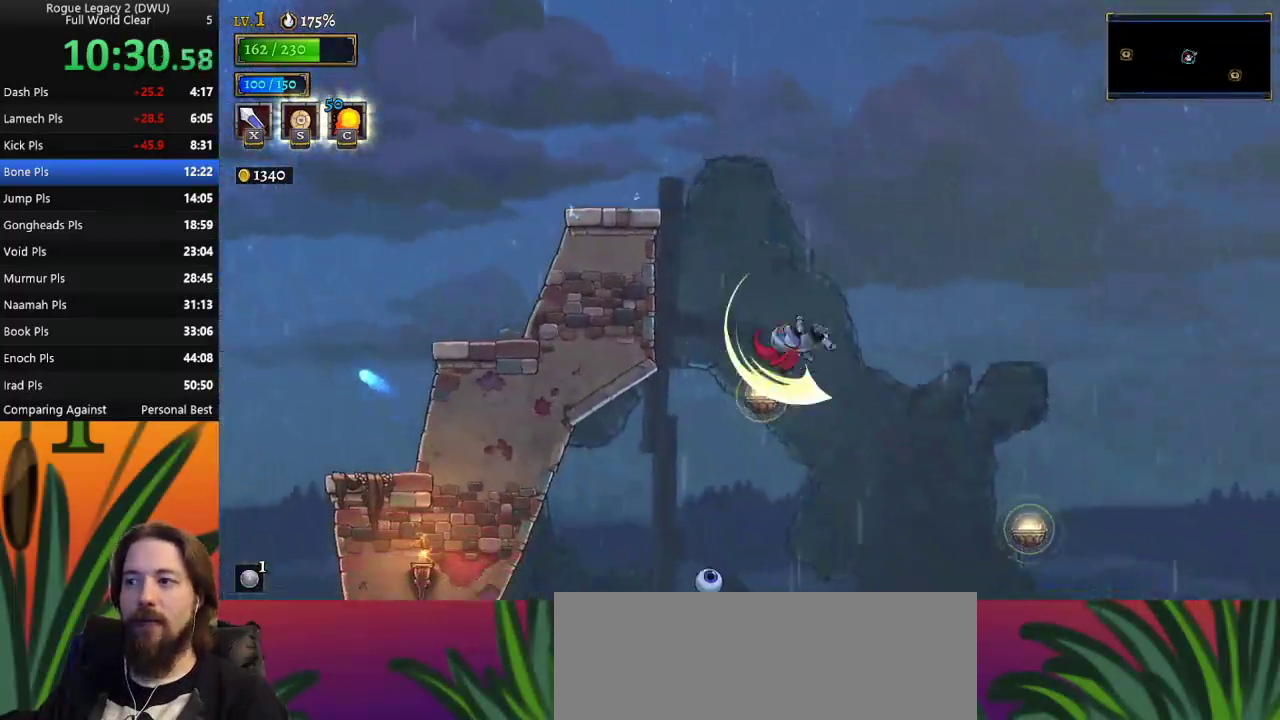
{"keys": ["right"], "events": [[133, "down", "up"]]}
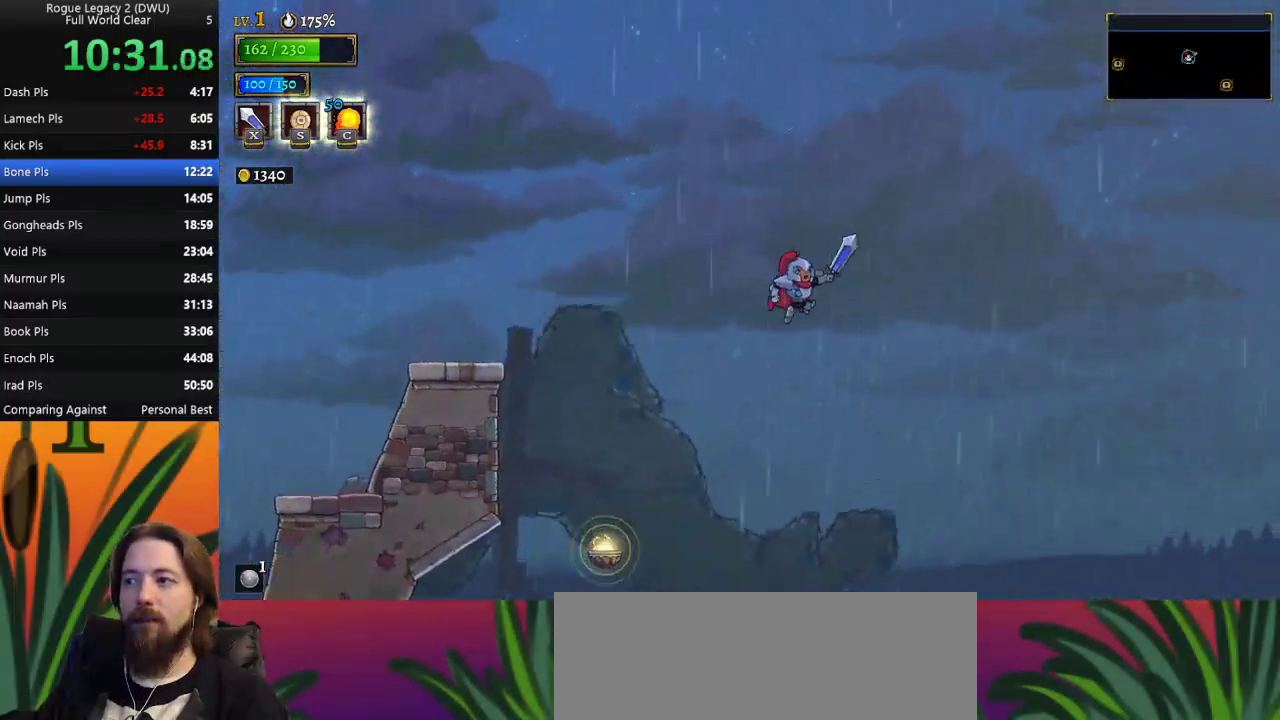
{"keys": ["right"], "events": []}
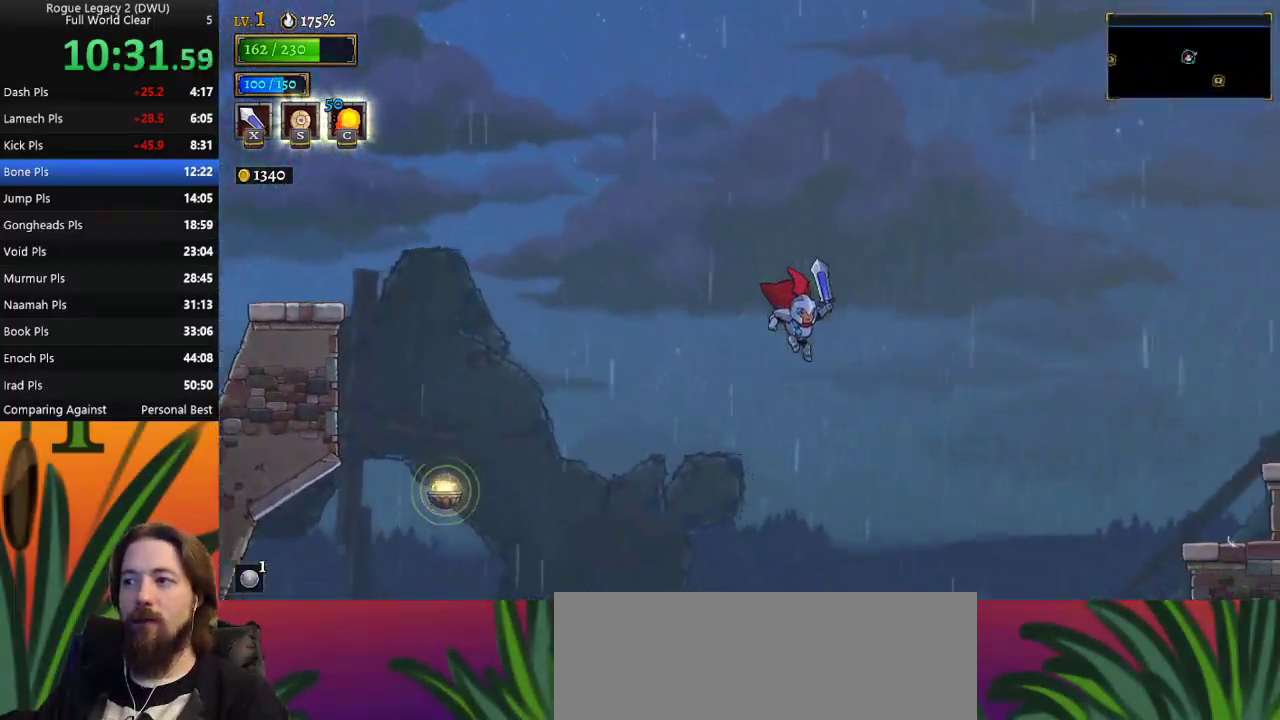
{"keys": ["right"], "events": [[267, "d", "down"], [500, "d", "up"]]}
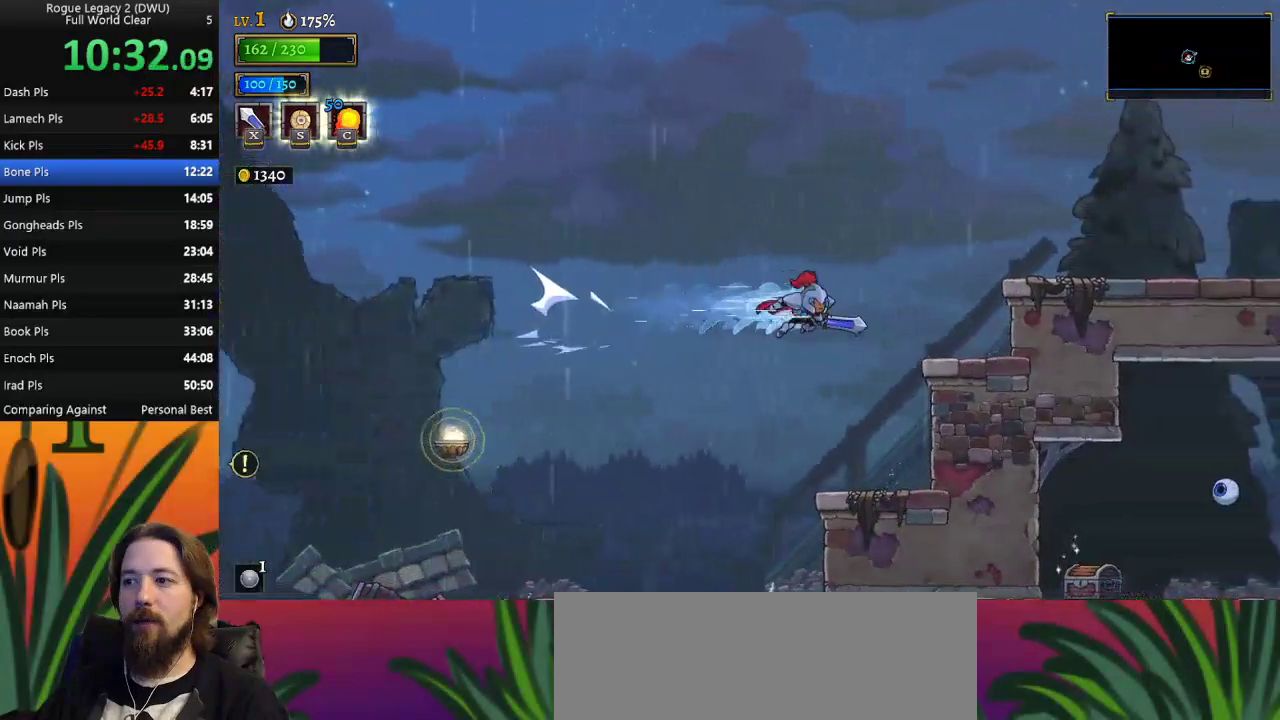
{"keys": [], "events": [[233, "right", "up"]]}
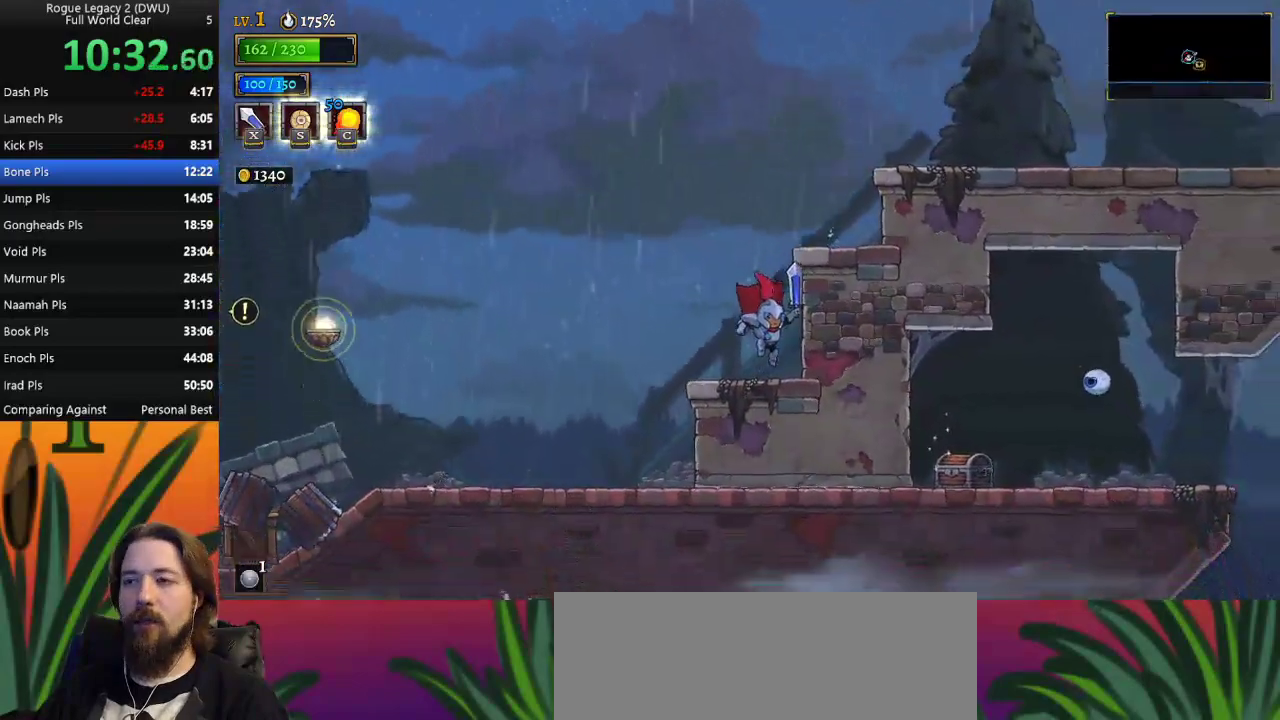
{"keys": ["right"], "events": [[67, "right", "down"], [67, "z", "down"], [267, "z", "up"]]}
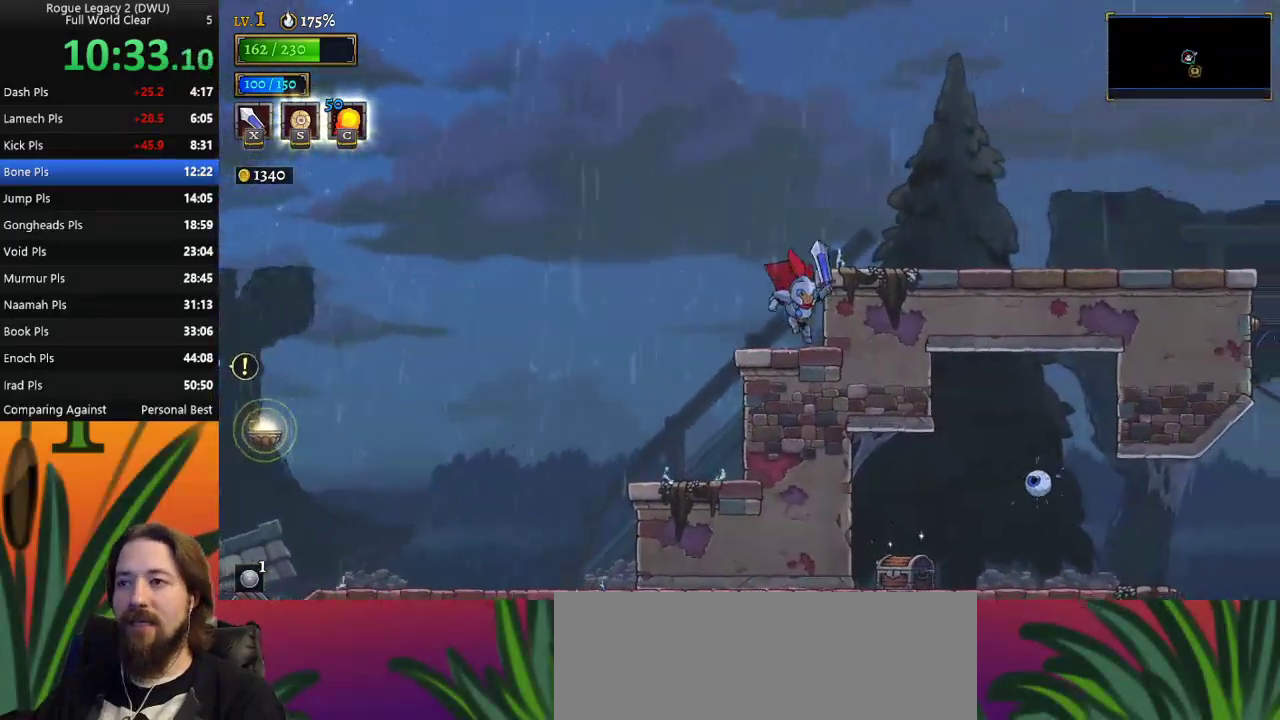
{"keys": ["d", "right"], "events": [[150, "z", "down"], [333, "d", "down"], [333, "z", "up"]]}
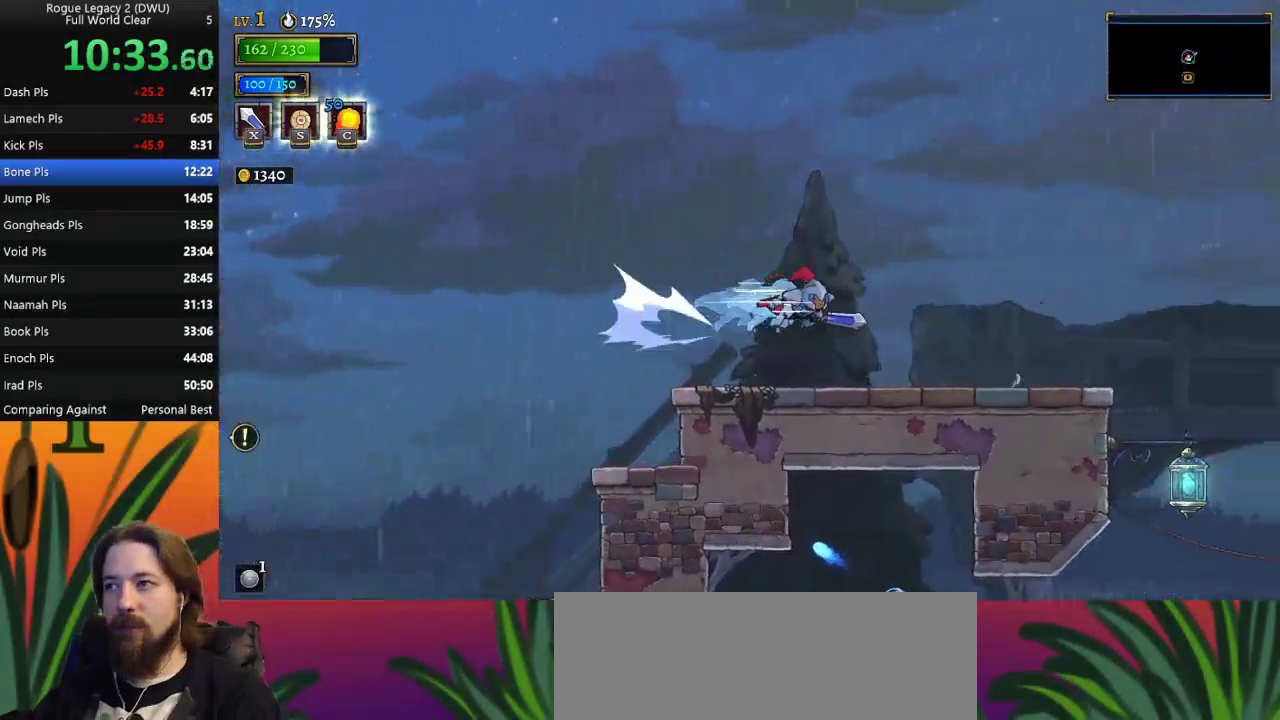
{"keys": ["right"], "events": [[117, "d", "up"]]}
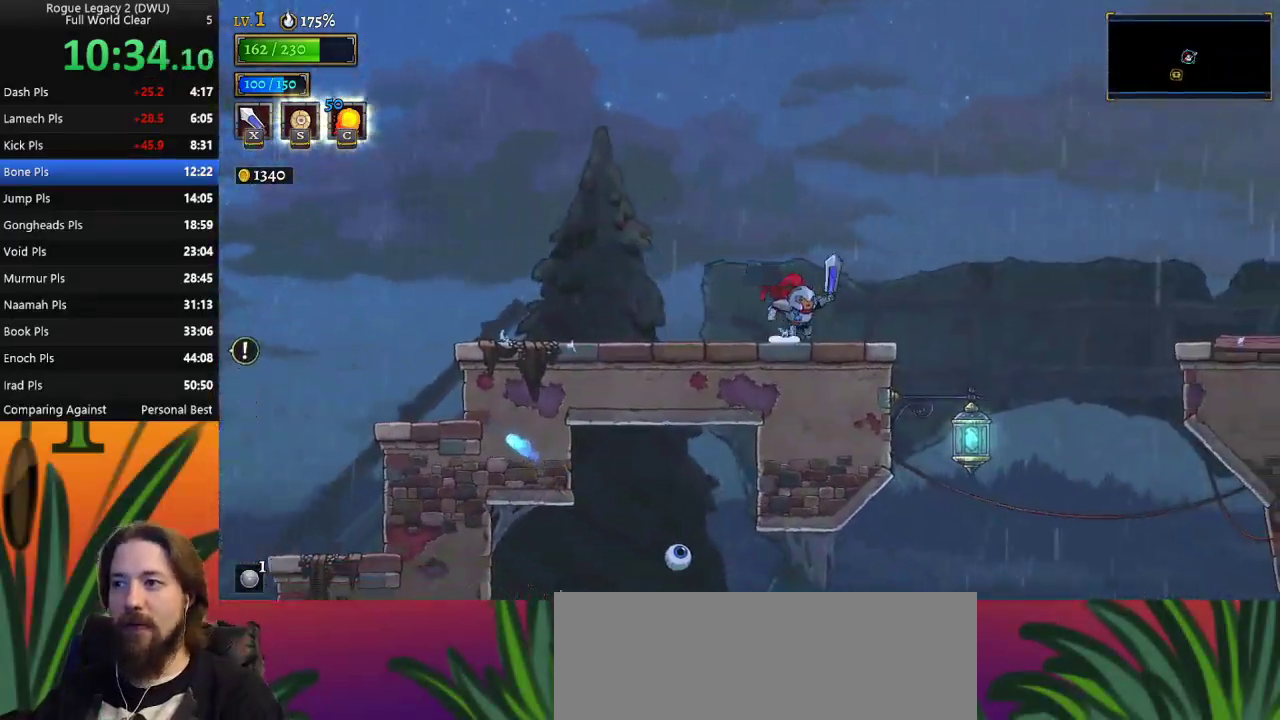
{"keys": ["down", "right"], "events": [[483, "down", "down"]]}
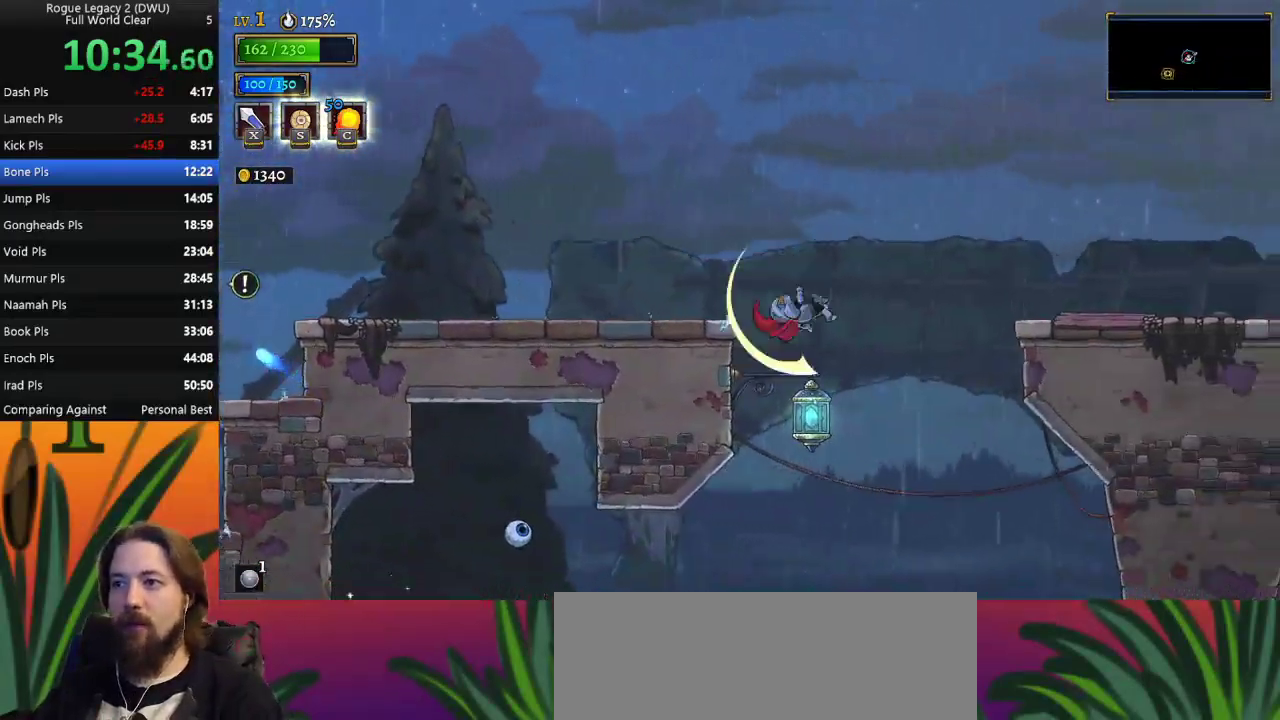
{"keys": ["right"], "events": [[167, "down", "up"], [283, "d", "down"], [433, "d", "up"]]}
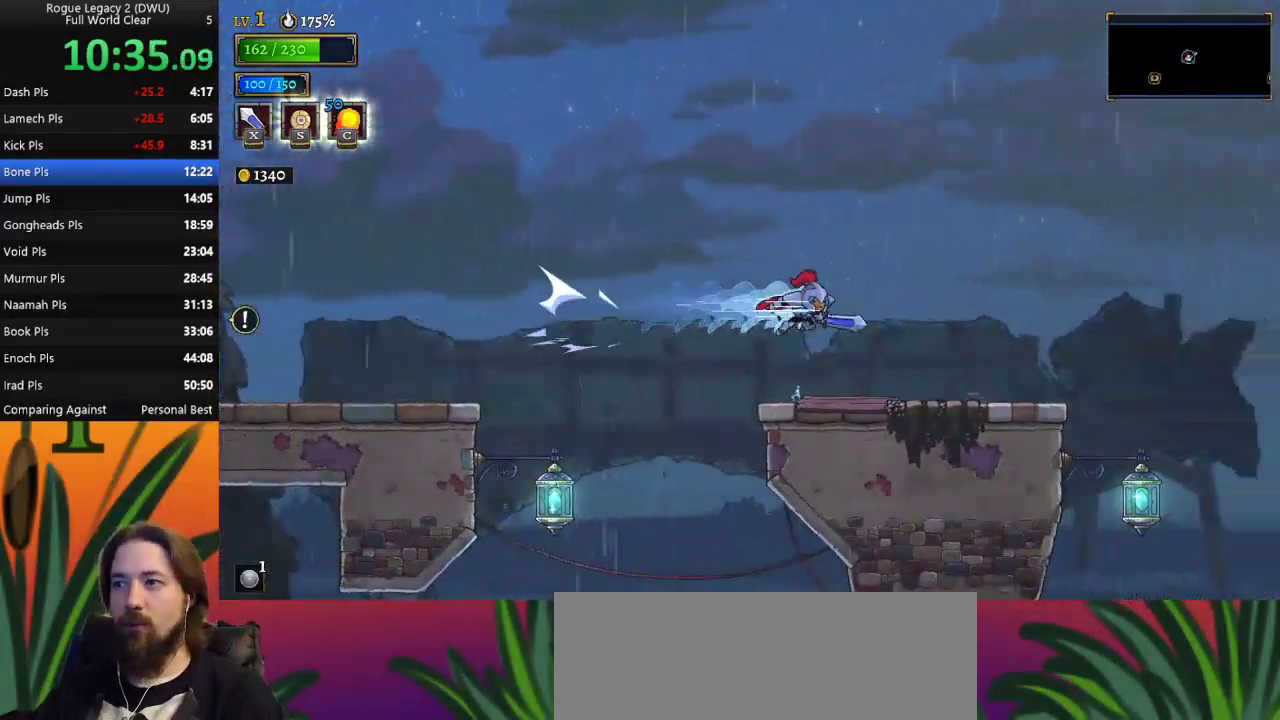
{"keys": ["d", "right"], "events": [[450, "d", "down"]]}
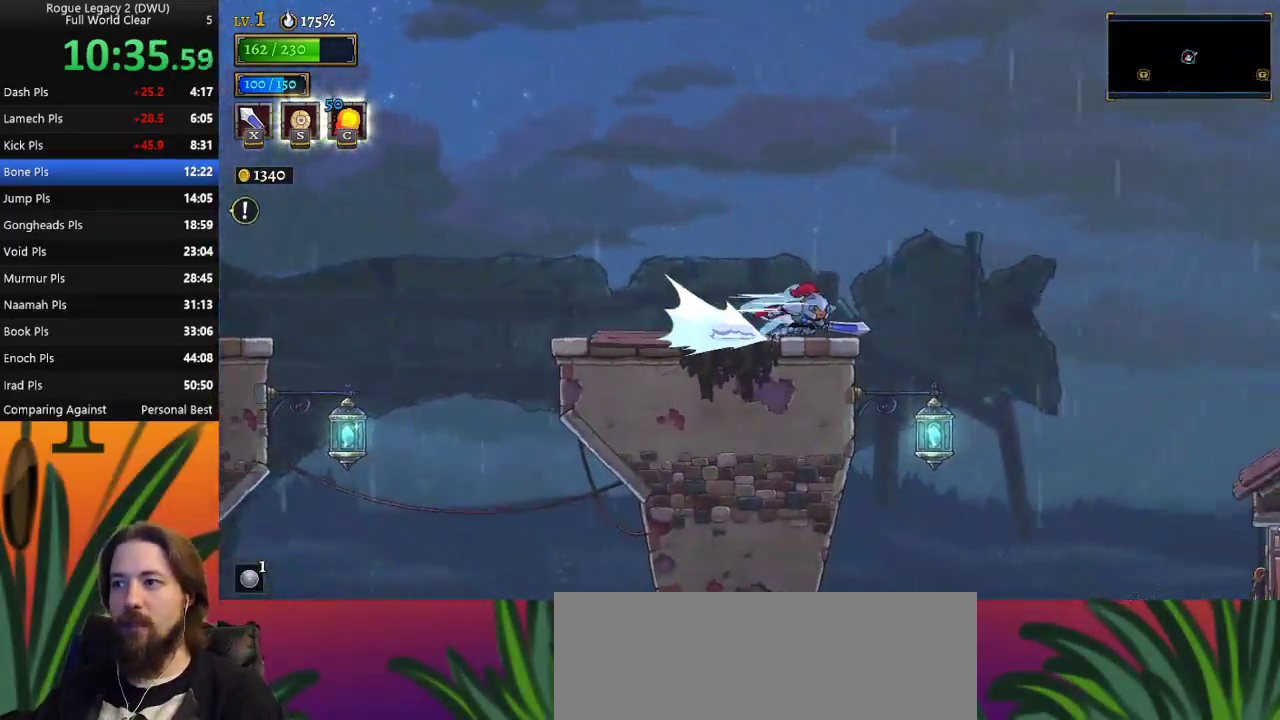
{"keys": ["down", "right"], "events": [[50, "d", "up"], [83, "right", "up"], [367, "down", "down"], [467, "right", "down"]]}
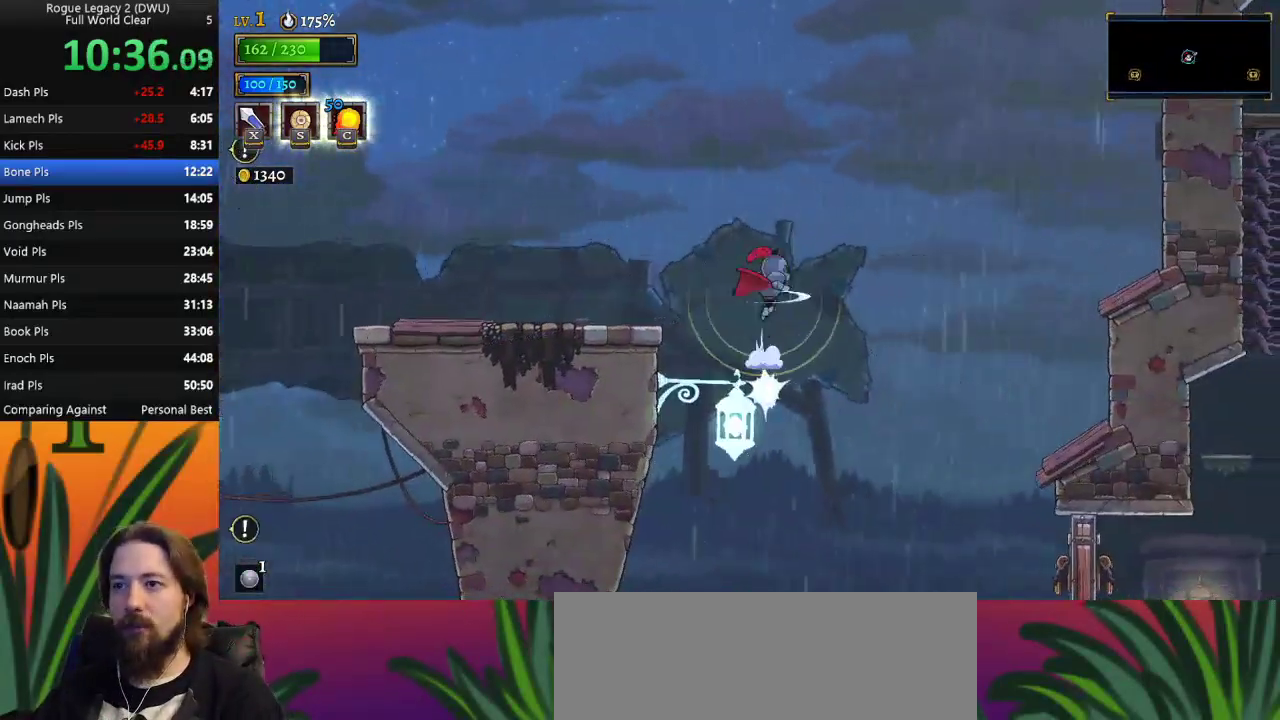
{"keys": [], "events": [[150, "down", "up"], [383, "right", "up"]]}
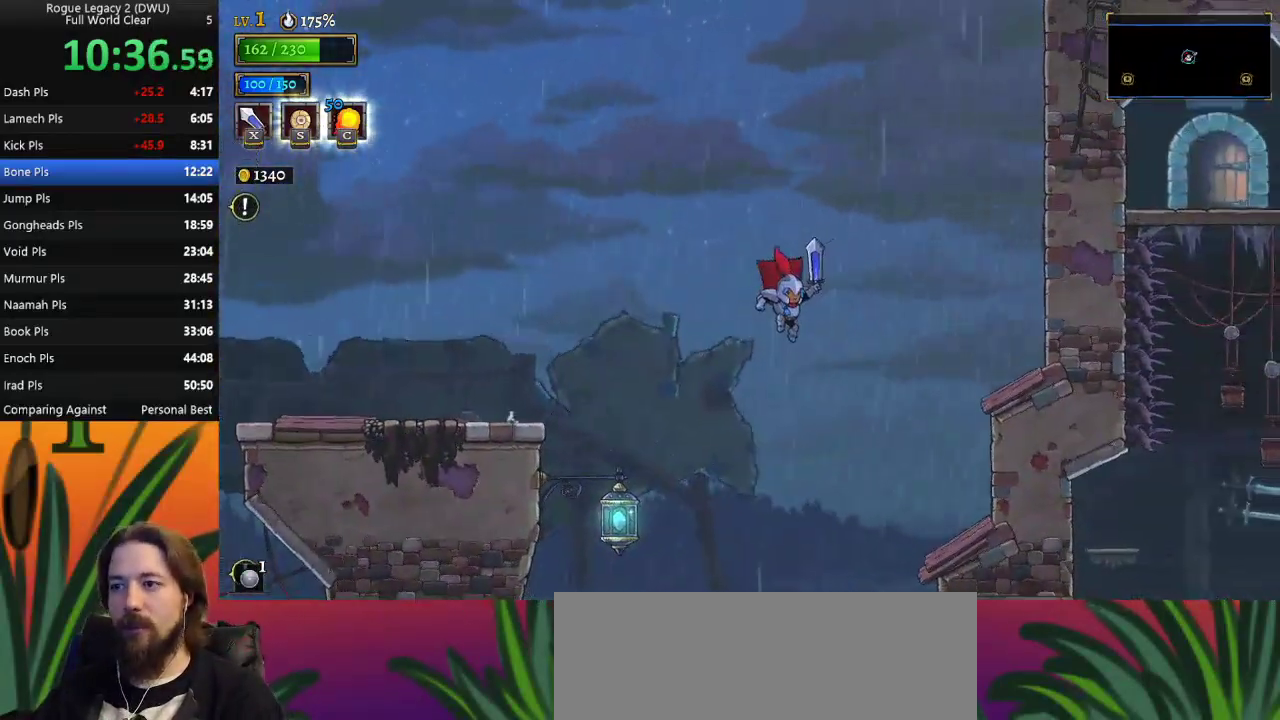
{"keys": ["right"], "events": [[67, "right", "down"], [350, "x", "down"], [500, "x", "up"]]}